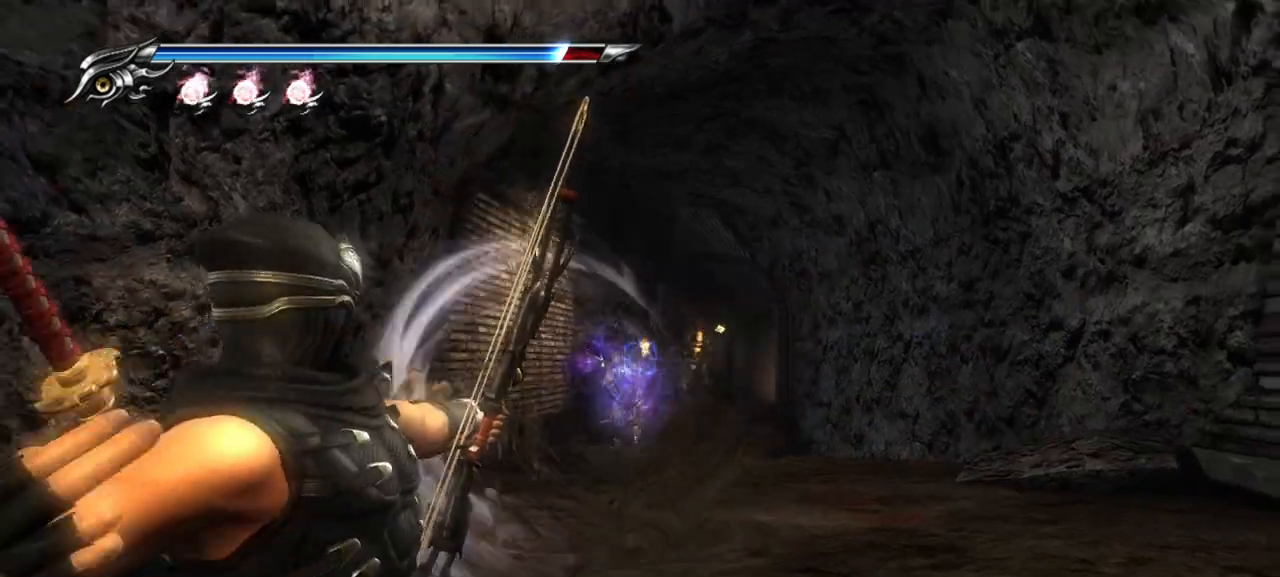
Gameplay with a controller (PlayStation layout); each line is a JSON object with the inputs held at the frame after it. "events" lists button and stick changes between this image and that frame as [ms after this image, input, new state], when the widget could be followed in between. Not read: L1 L3 other_buttons.
{"buttons": ["L2"], "left_stick": "center", "right_stick": "center", "events": [[67, "R2", "down"], [183, "R2", "up"], [350, "R2", "down"], [483, "R2", "up"]]}
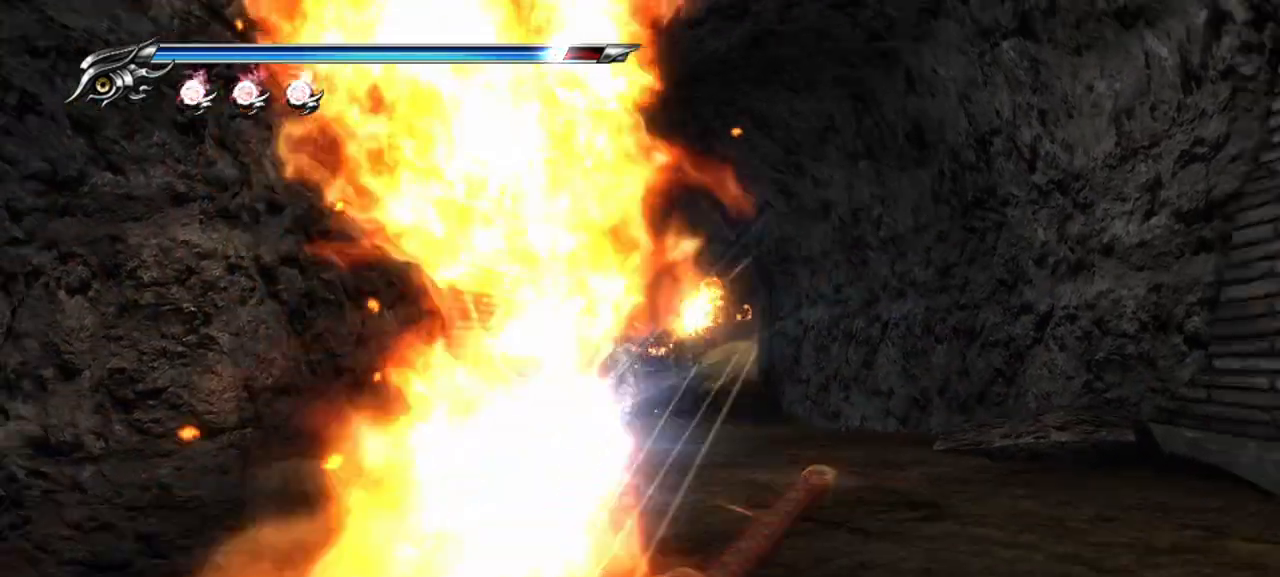
{"buttons": ["L2", "R2"], "left_stick": "center", "right_stick": "center"}
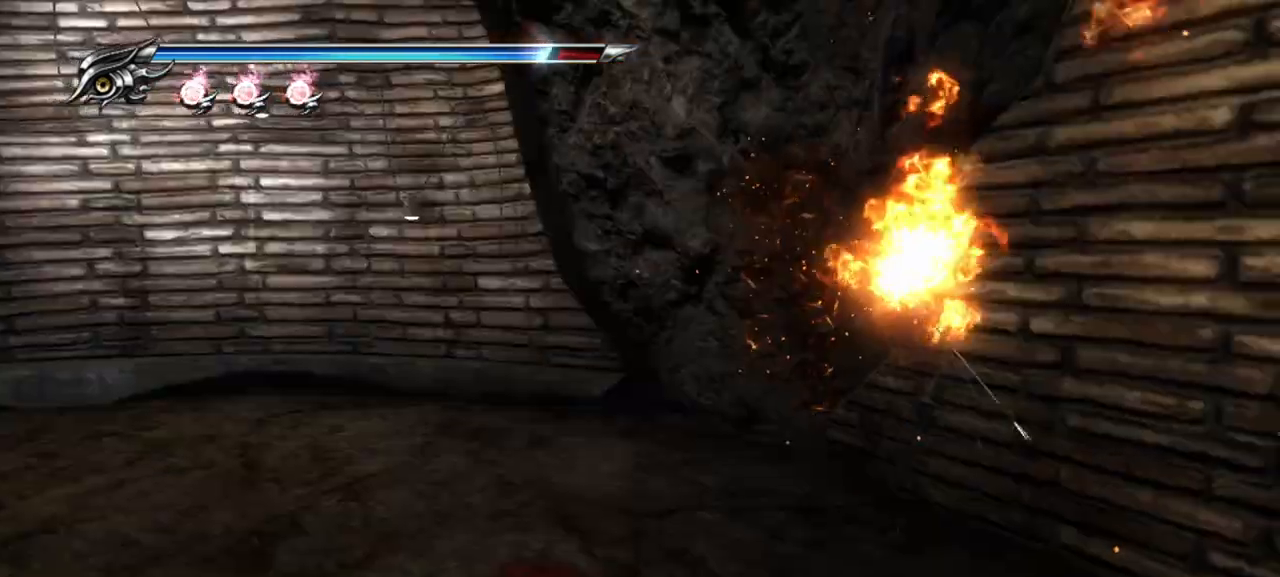
{"buttons": ["L2", "R2"], "left_stick": "center", "right_stick": "center", "events": [[33, "R2", "up"], [133, "R2", "down"], [250, "R2", "up"], [317, "R2", "down"], [417, "R2", "up"], [467, "R2", "down"]]}
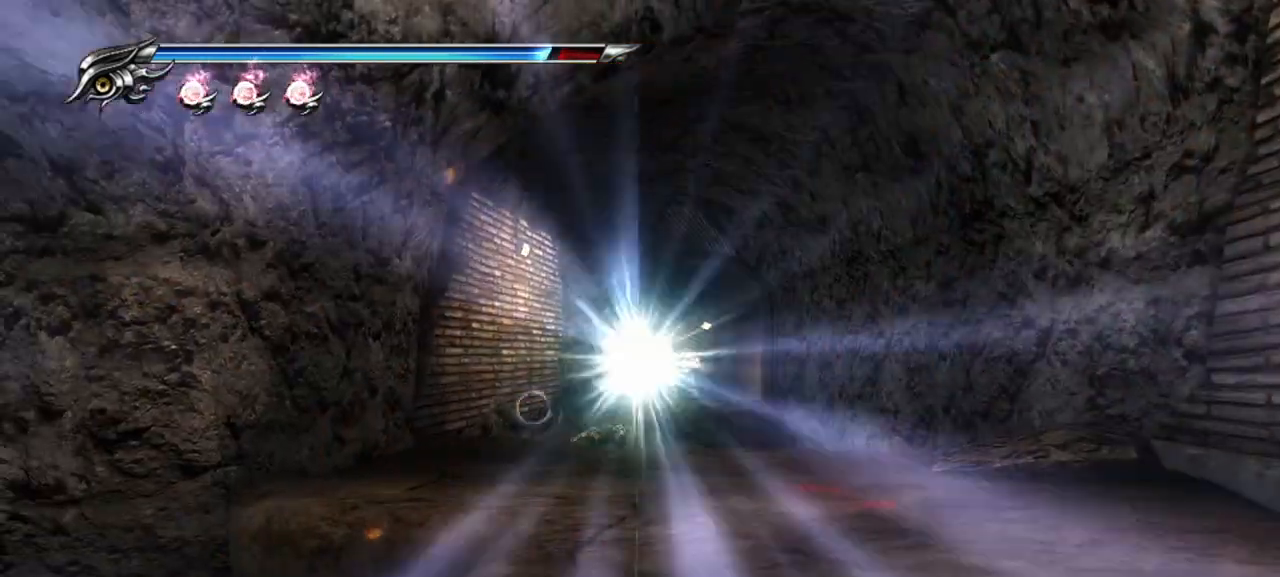
{"buttons": ["L2"], "left_stick": "center", "right_stick": "center", "events": [[117, "R2", "up"], [150, "R2", "down"], [250, "R2", "up"], [333, "R2", "down"], [483, "R2", "up"]]}
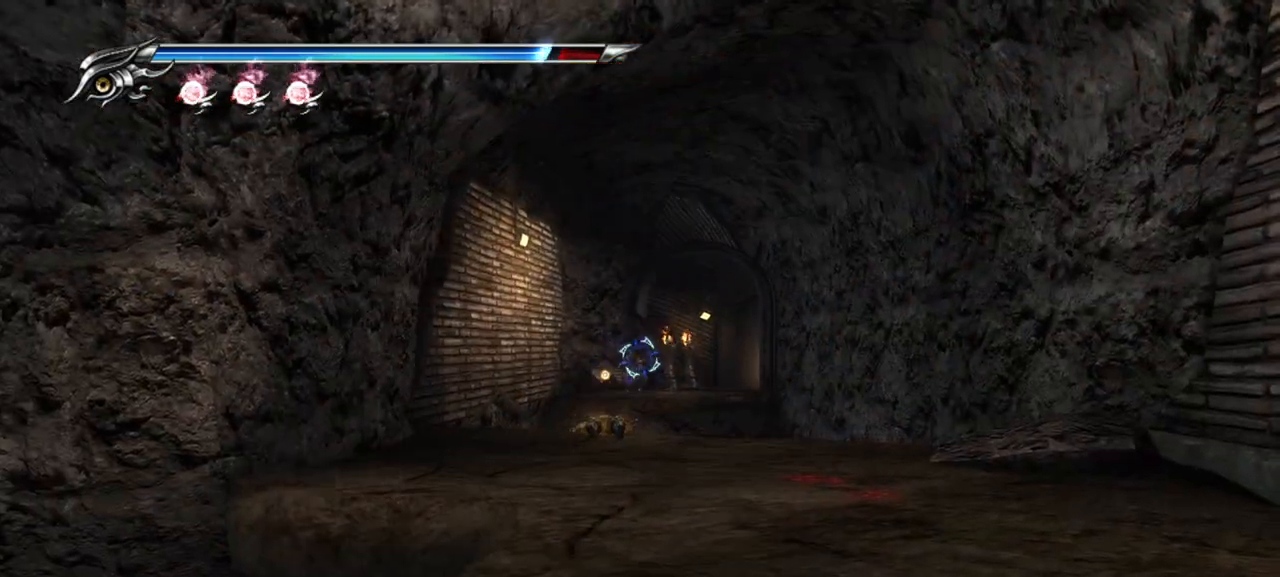
{"buttons": ["L2", "R2"], "left_stick": "center", "right_stick": "center", "events": [[33, "R2", "down"], [167, "R2", "up"], [217, "R2", "down"], [333, "R2", "up"], [367, "R2", "down"]]}
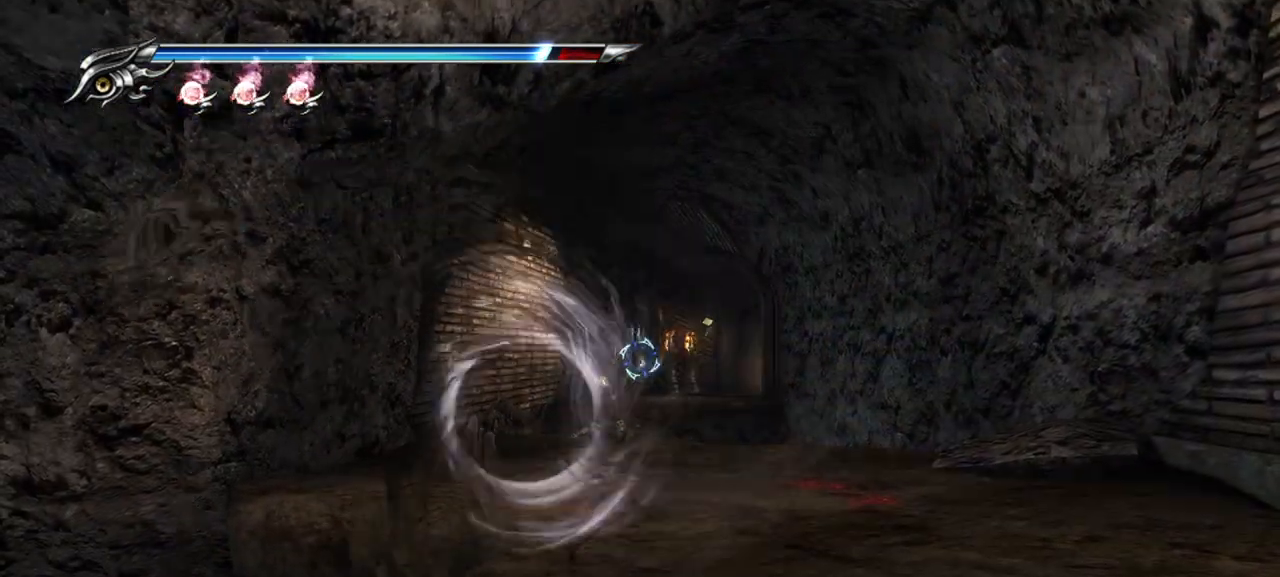
{"buttons": [], "left_stick": "up-right", "right_stick": "center", "events": [[50, "R2", "up"], [250, "L2", "up"], [433, "left_stick", "up-right"]]}
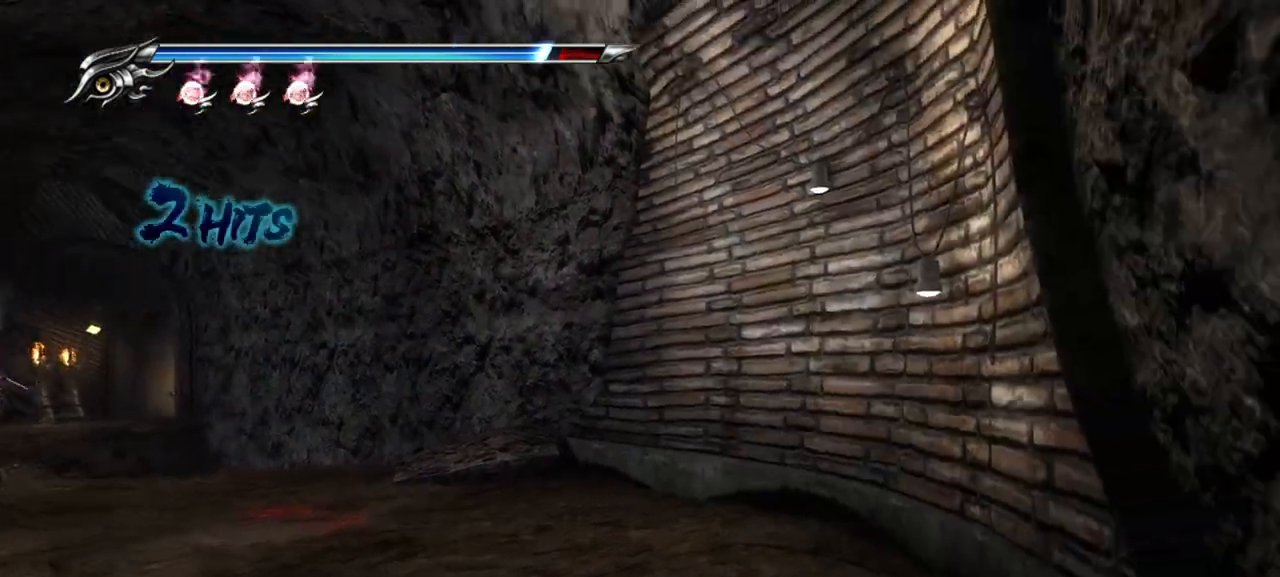
{"buttons": ["L2"], "left_stick": "center", "right_stick": "center", "events": [[200, "left_stick", "up-left"], [350, "L2", "down"], [367, "left_stick", "center"]]}
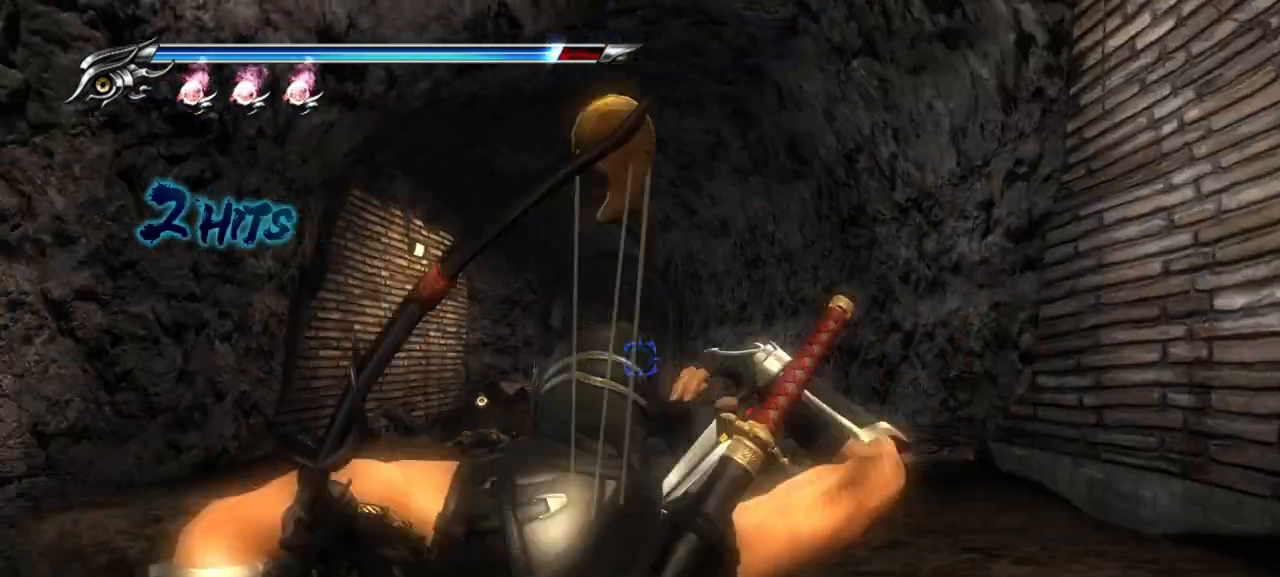
{"buttons": ["L2", "R2"], "left_stick": "center", "right_stick": "center", "events": [[133, "R2", "down"], [250, "R2", "up"], [283, "R2", "down"], [417, "R2", "up"], [467, "R2", "down"]]}
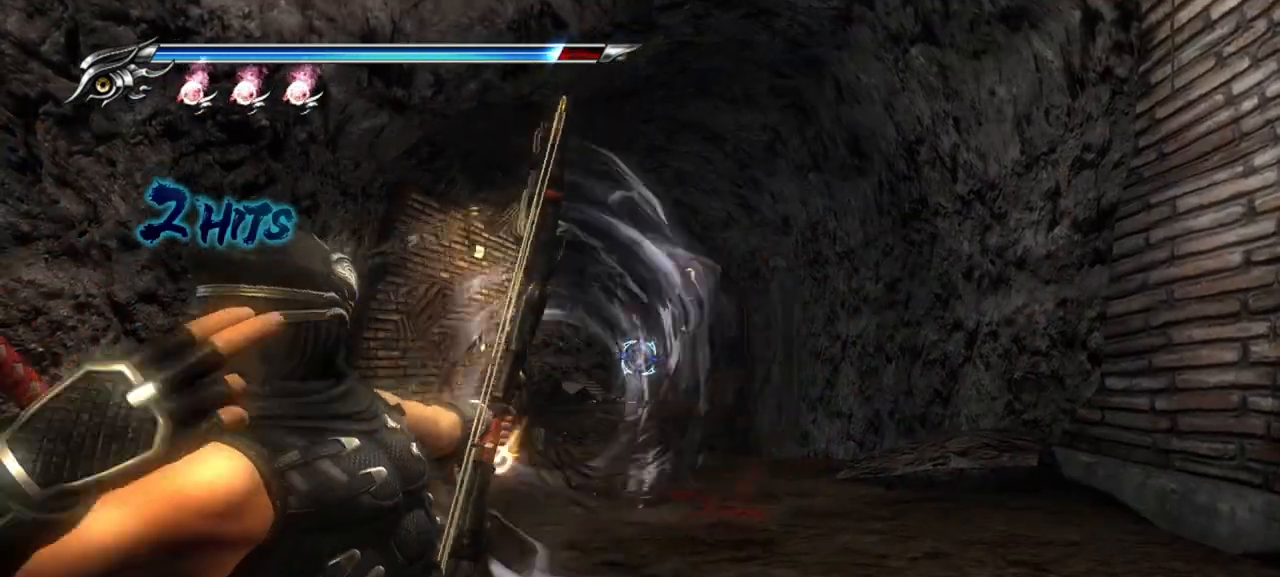
{"buttons": [], "left_stick": "center", "right_stick": "center", "events": [[100, "R2", "up"], [433, "L2", "up"]]}
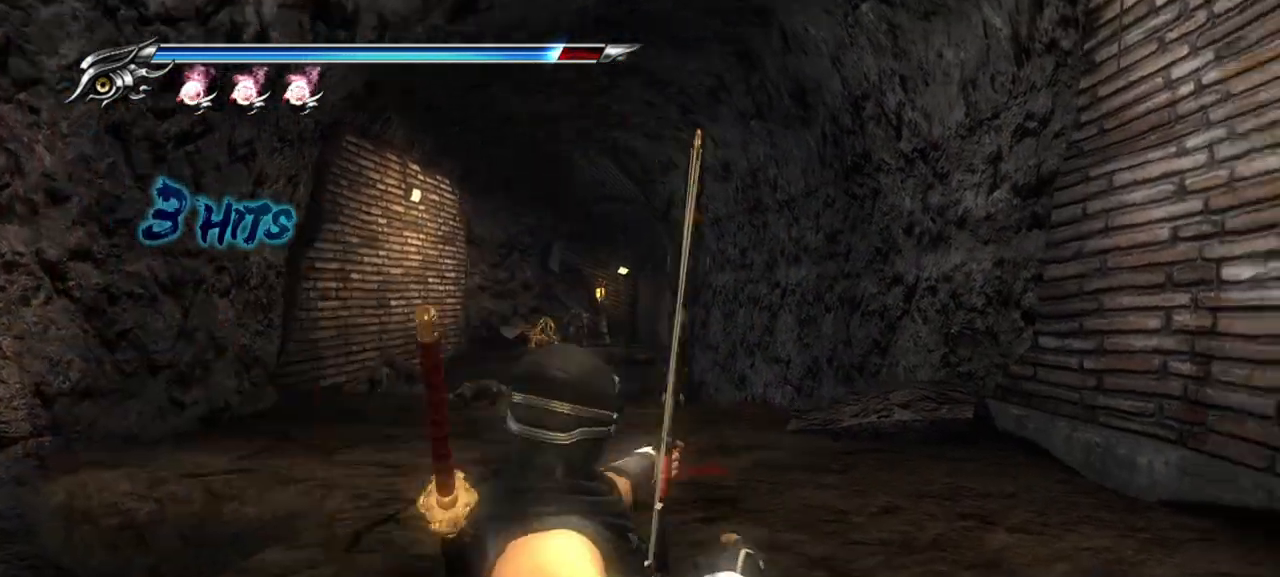
{"buttons": ["L2"], "left_stick": "center", "right_stick": "center", "events": [[17, "L2", "down"], [350, "R2", "down"], [500, "R2", "up"]]}
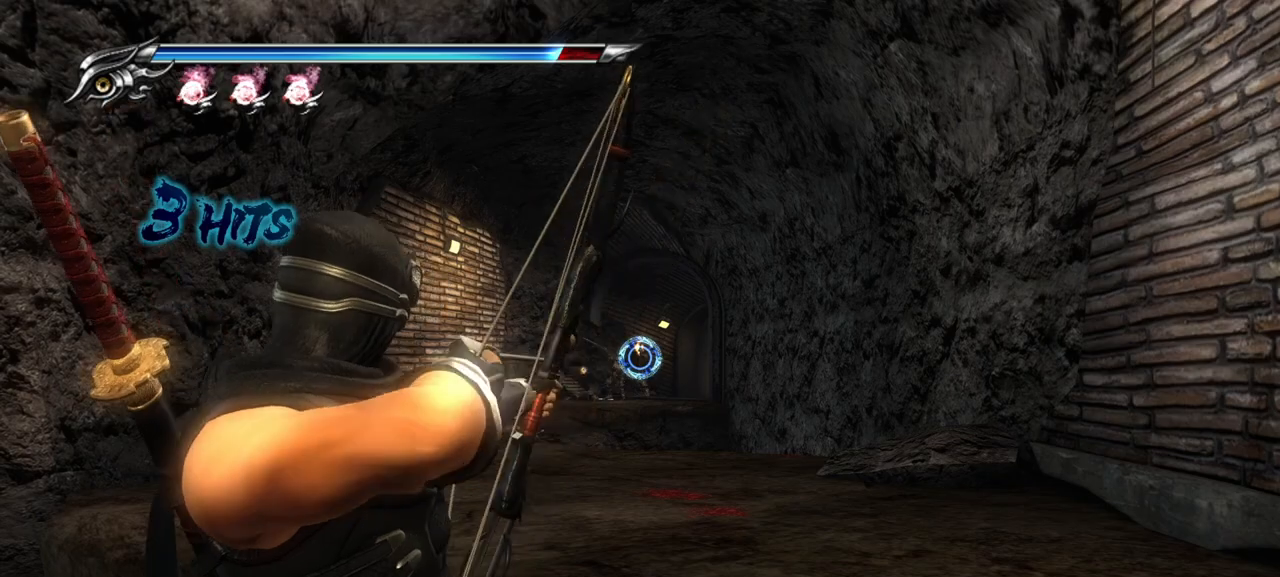
{"buttons": ["L2"], "left_stick": "center", "right_stick": "center", "events": [[217, "R2", "down"], [300, "R2", "up"]]}
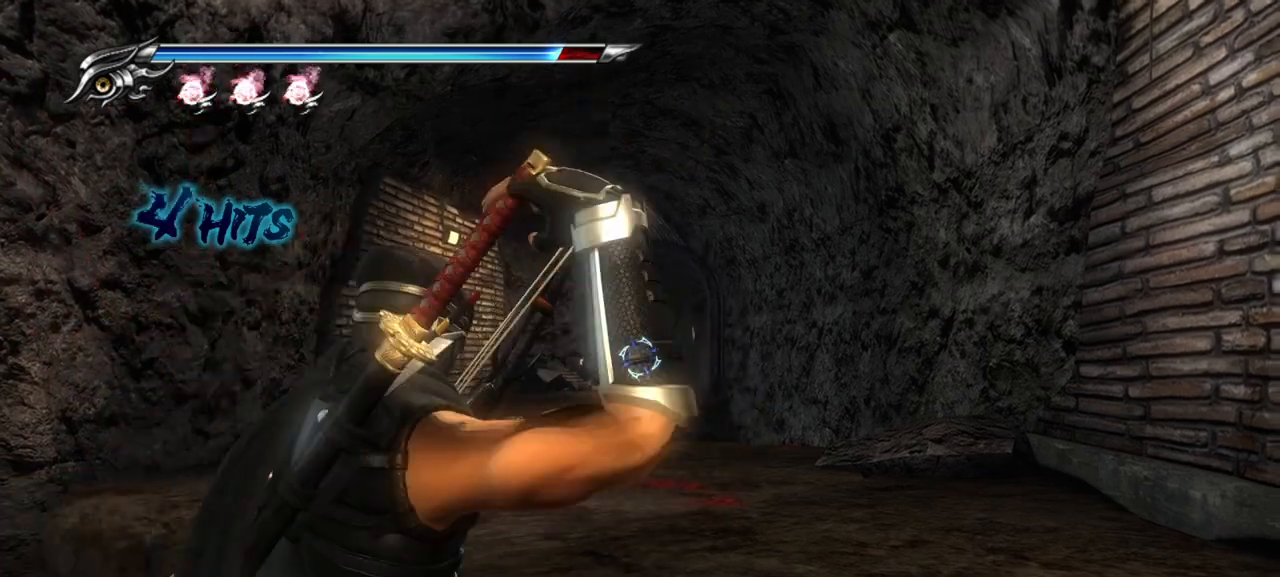
{"buttons": ["L2", "R2"], "left_stick": "center", "right_stick": "center", "events": [[133, "R2", "down"], [283, "R2", "up"], [350, "R2", "down"], [467, "R2", "up"], [500, "R2", "down"]]}
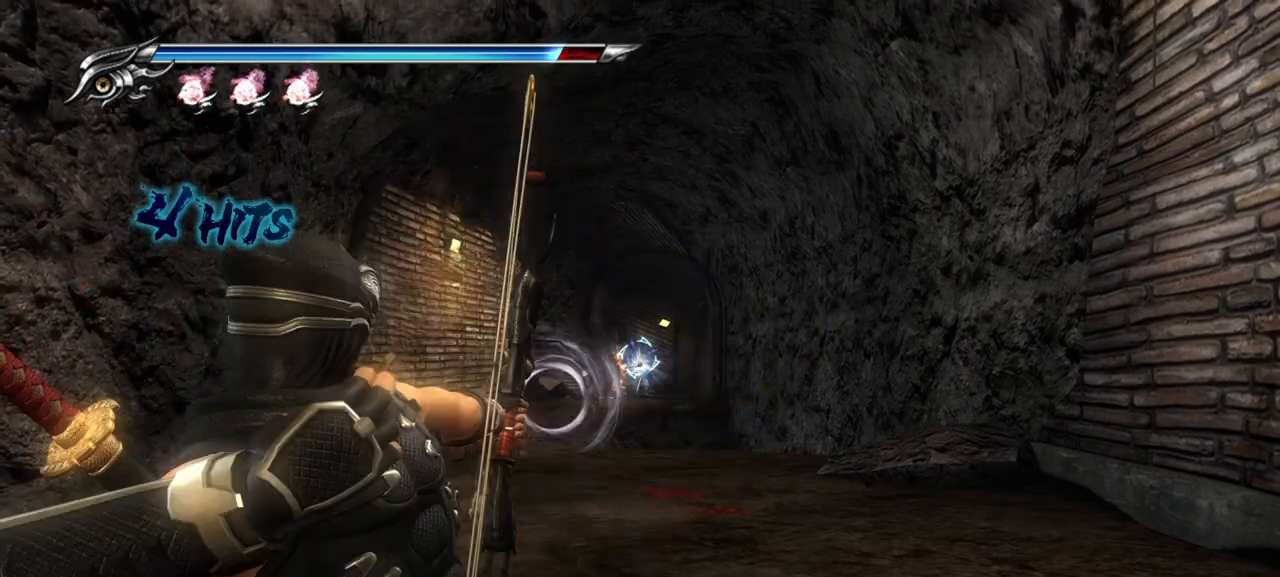
{"buttons": ["L2"], "left_stick": "center", "right_stick": "center", "events": [[167, "R2", "up"], [300, "L2", "up"], [417, "L2", "down"]]}
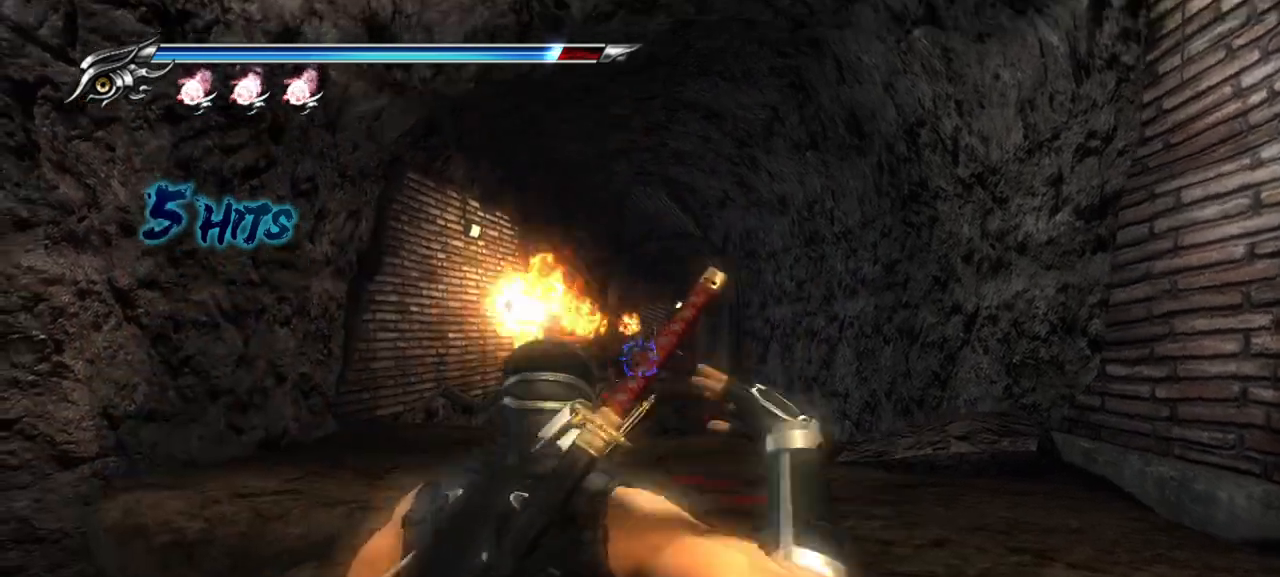
{"buttons": ["L2"], "left_stick": "center", "right_stick": "center", "events": [[217, "R2", "down"], [333, "R2", "up"], [400, "R2", "down"], [483, "R2", "up"]]}
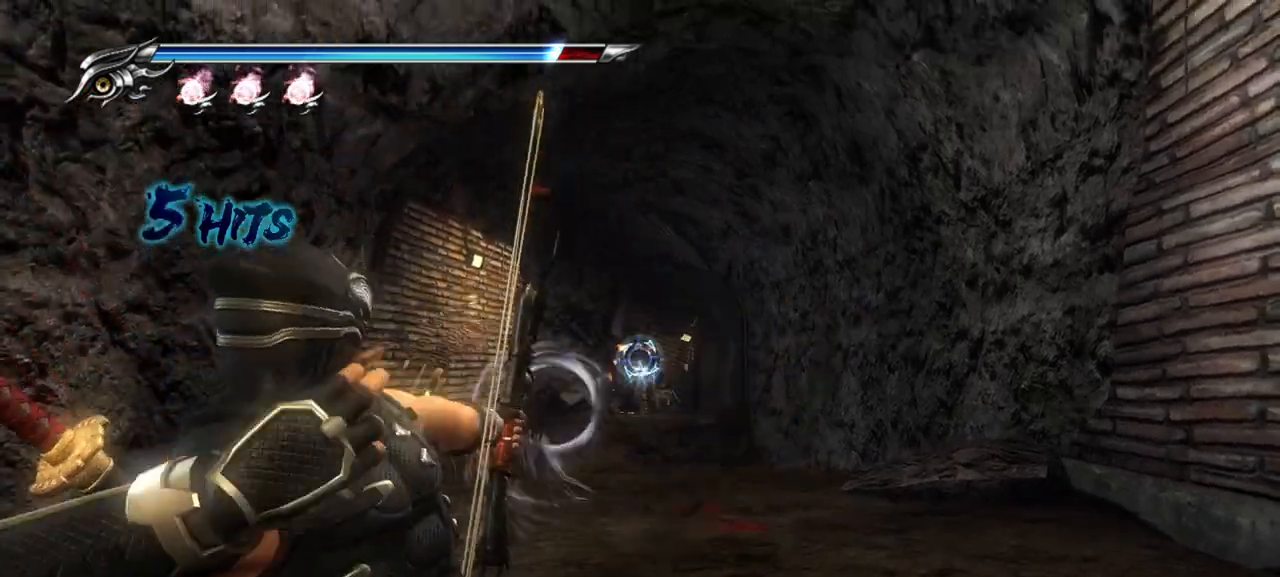
{"buttons": [], "left_stick": "up", "right_stick": "down", "events": [[83, "L2", "up"], [317, "left_stick", "up"], [417, "right_stick", "down"]]}
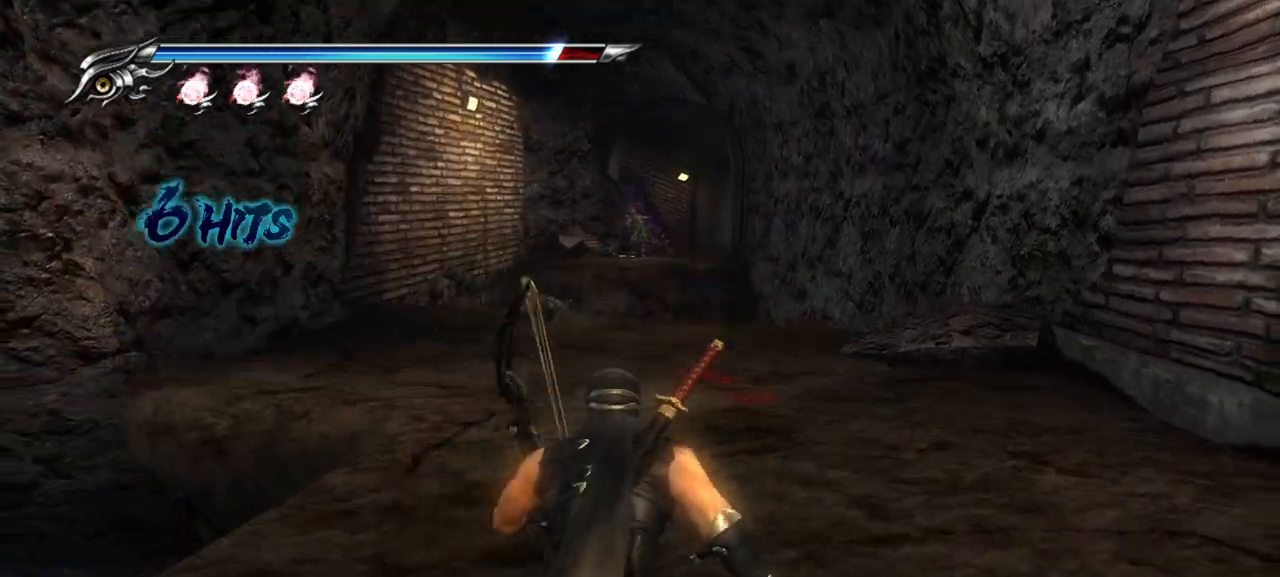
{"buttons": [], "left_stick": "up-left", "right_stick": "center", "events": [[217, "left_stick", "up-left"], [217, "right_stick", "center"]]}
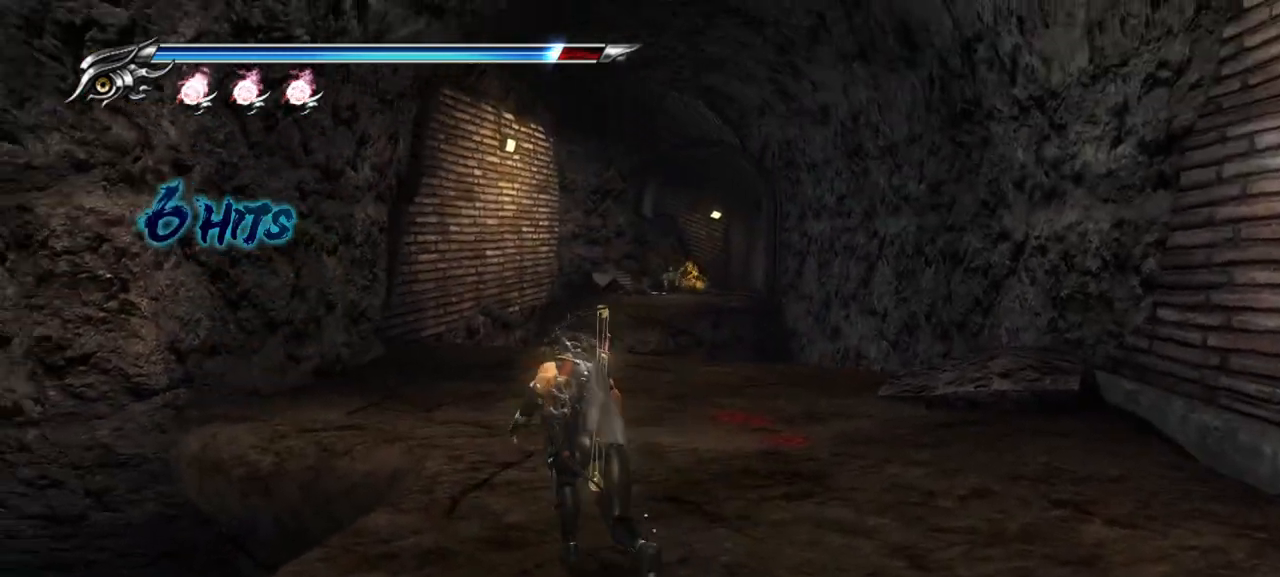
{"buttons": [], "left_stick": "up-left", "right_stick": "down-left", "events": [[350, "right_stick", "down-left"]]}
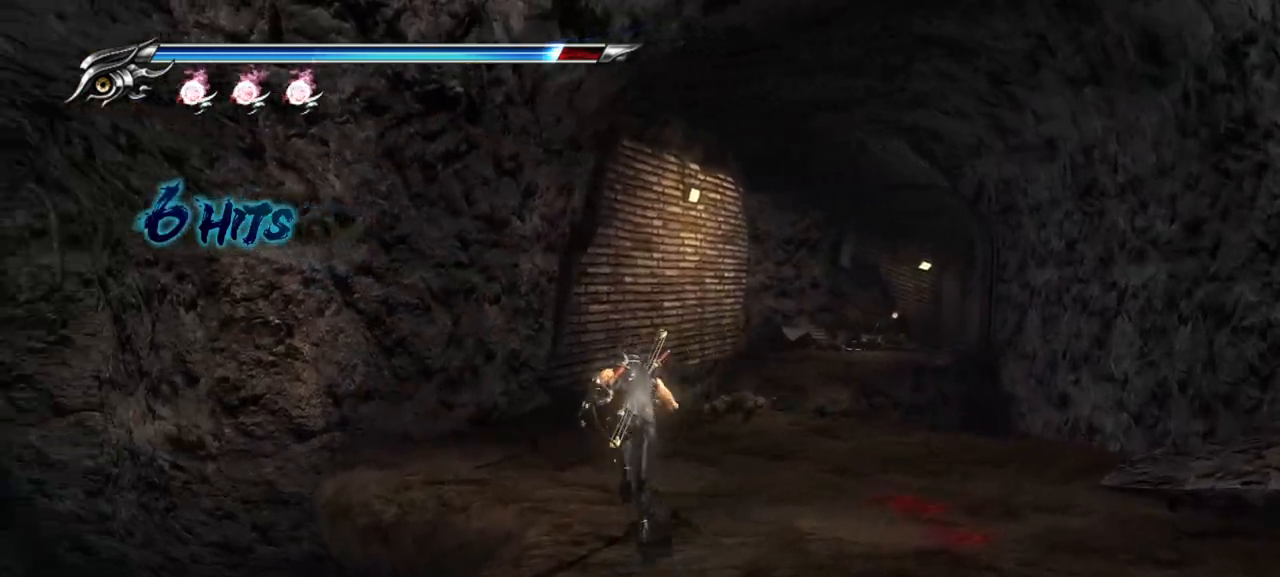
{"buttons": [], "left_stick": "up", "right_stick": "center", "events": [[33, "right_stick", "center"], [133, "left_stick", "up"]]}
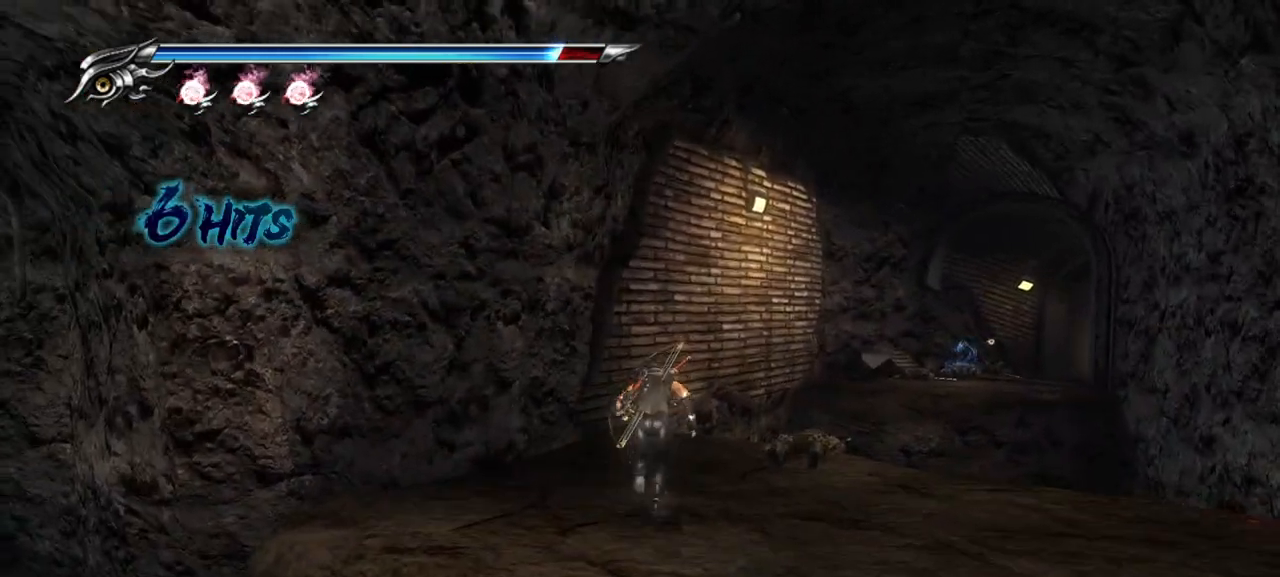
{"buttons": ["CROSS"], "left_stick": "up", "right_stick": "center", "events": [[483, "CROSS", "down"]]}
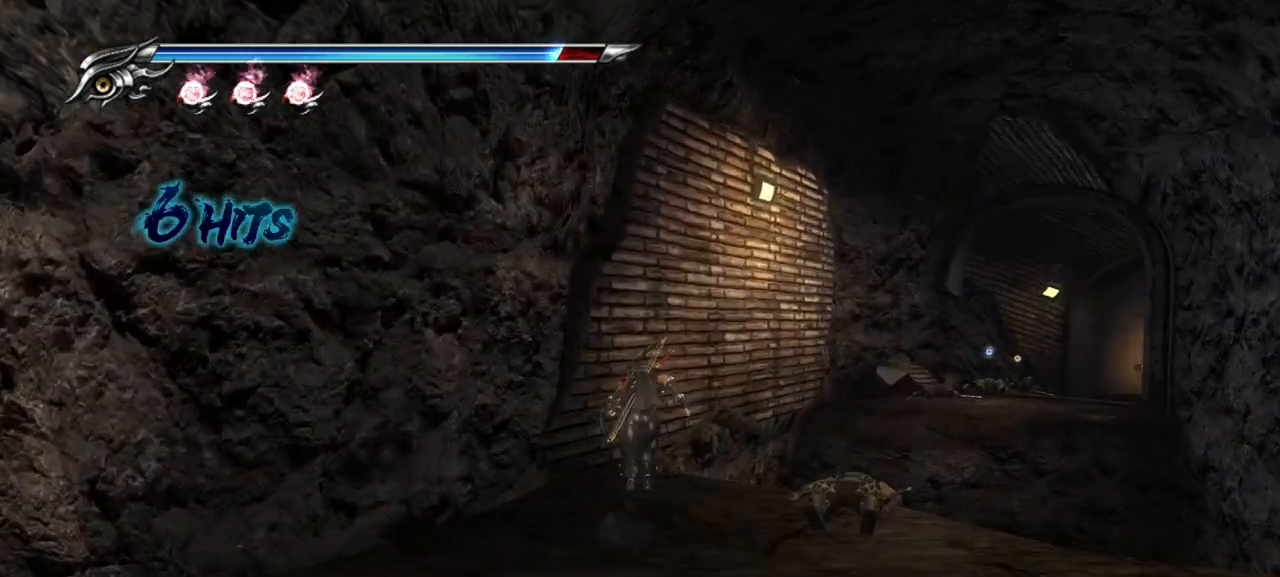
{"buttons": [], "left_stick": "up", "right_stick": "center", "events": [[150, "CROSS", "up"]]}
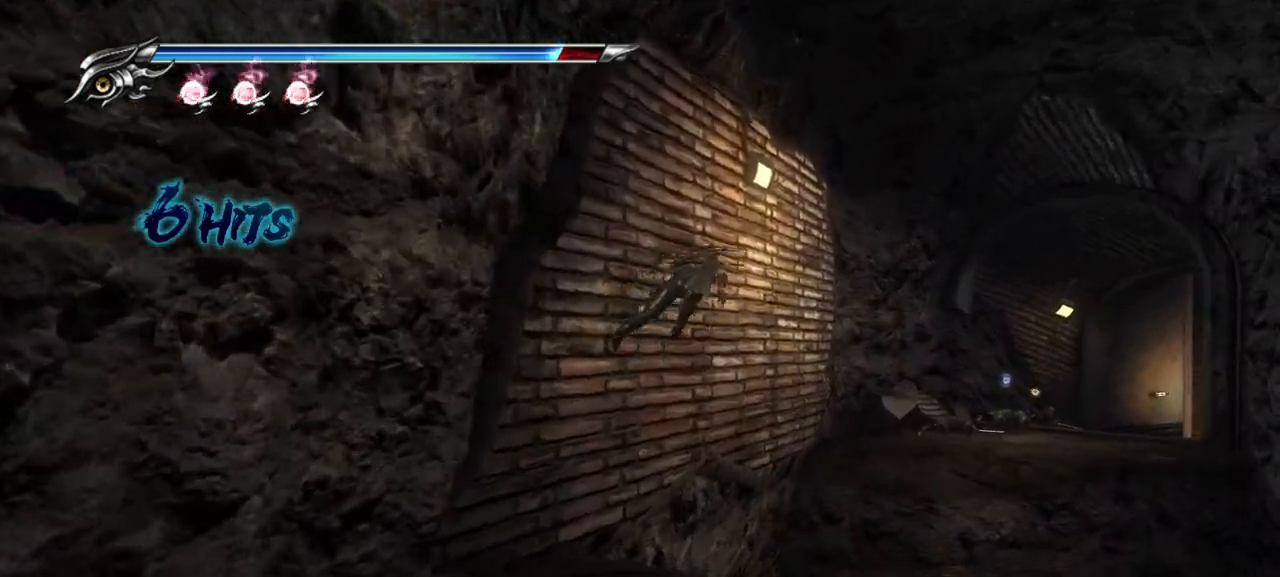
{"buttons": ["CROSS"], "left_stick": "up", "right_stick": "center", "events": [[433, "CROSS", "down"]]}
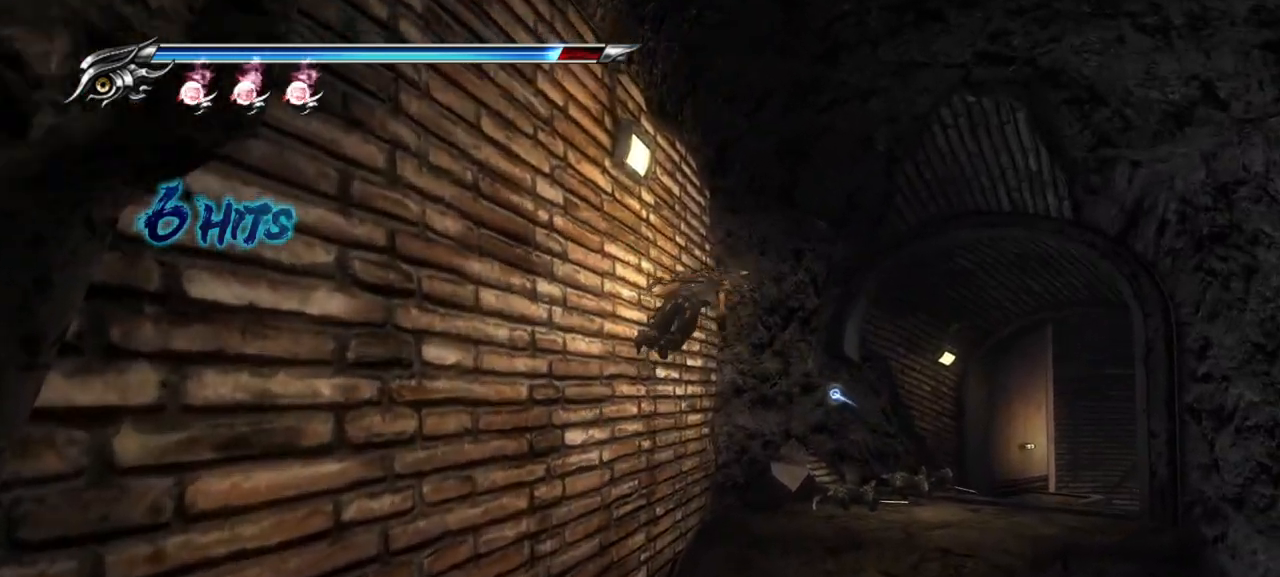
{"buttons": [], "left_stick": "up-right", "right_stick": "center", "events": [[50, "CROSS", "up"], [283, "left_stick", "up-right"]]}
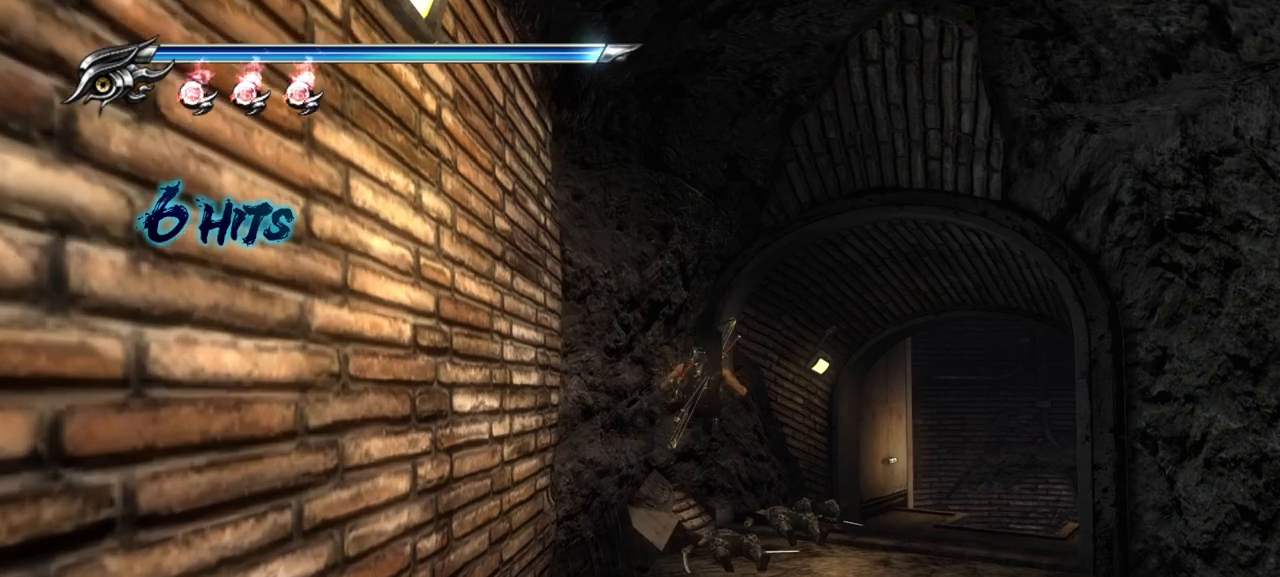
{"buttons": [], "left_stick": "up-right", "right_stick": "center", "events": [[217, "right_stick", "down-right"], [500, "right_stick", "center"]]}
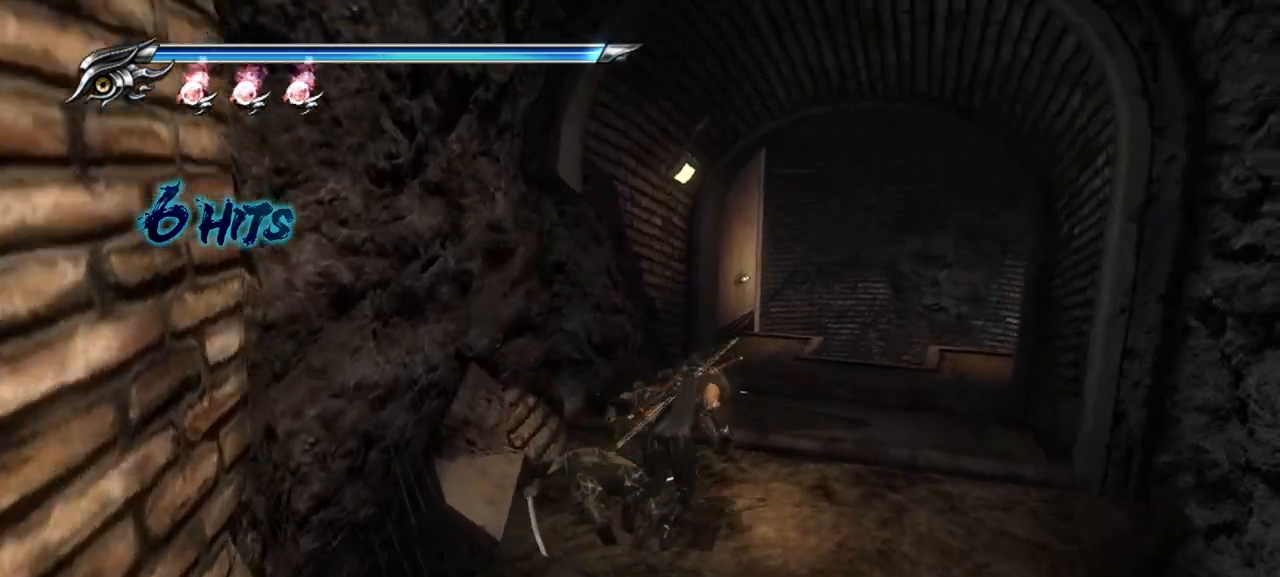
{"buttons": [], "left_stick": "up-right", "right_stick": "center", "events": []}
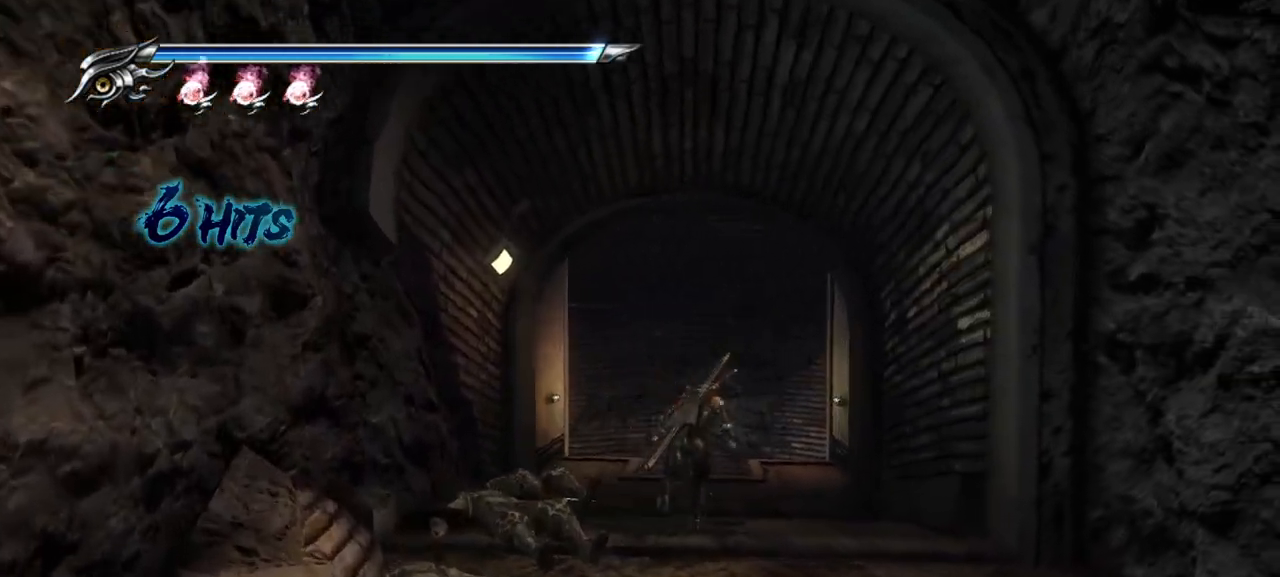
{"buttons": [], "left_stick": "up", "right_stick": "center", "events": [[133, "left_stick", "up"]]}
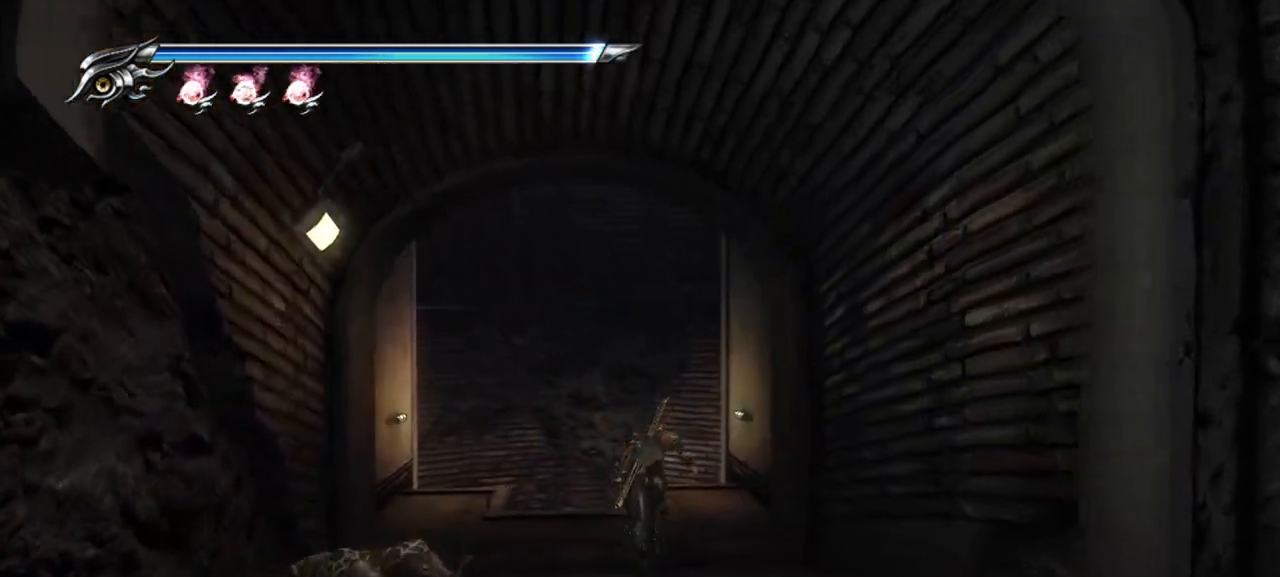
{"buttons": [], "left_stick": "up", "right_stick": "center", "events": [[250, "CROSS", "down"], [433, "CROSS", "up"]]}
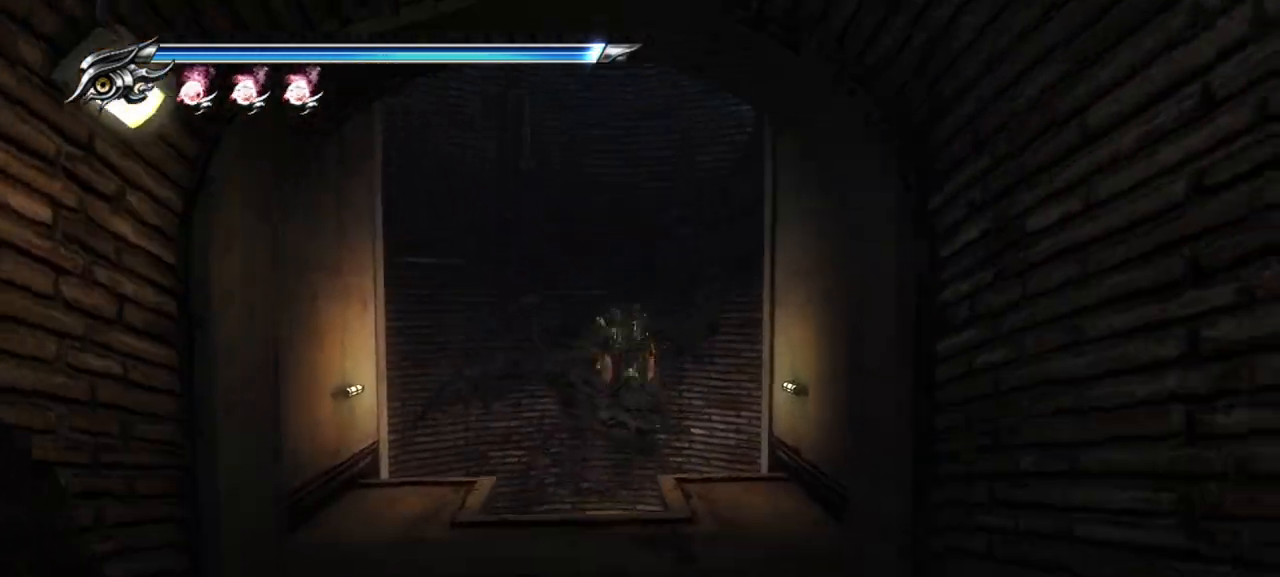
{"buttons": ["TRIANGLE"], "left_stick": "up", "right_stick": "center", "events": [[367, "TRIANGLE", "down"]]}
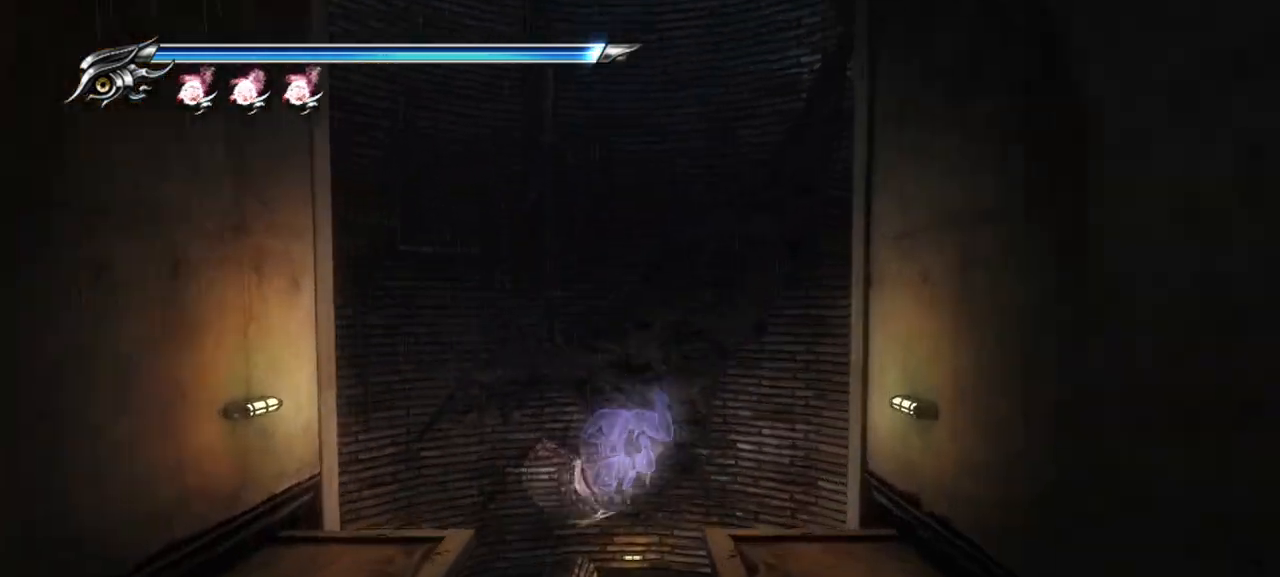
{"buttons": [], "left_stick": "up", "right_stick": "center", "events": [[417, "TRIANGLE", "up"]]}
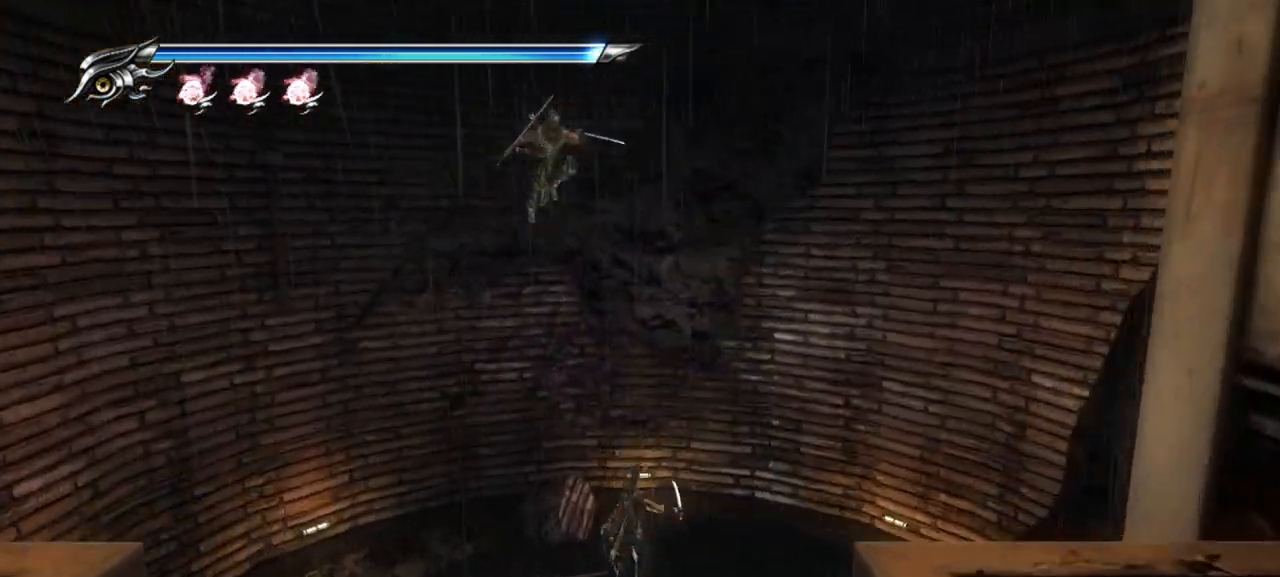
{"buttons": [], "left_stick": "center", "right_stick": "center", "events": [[250, "left_stick", "center"], [333, "SQUARE", "down"], [450, "SQUARE", "up"]]}